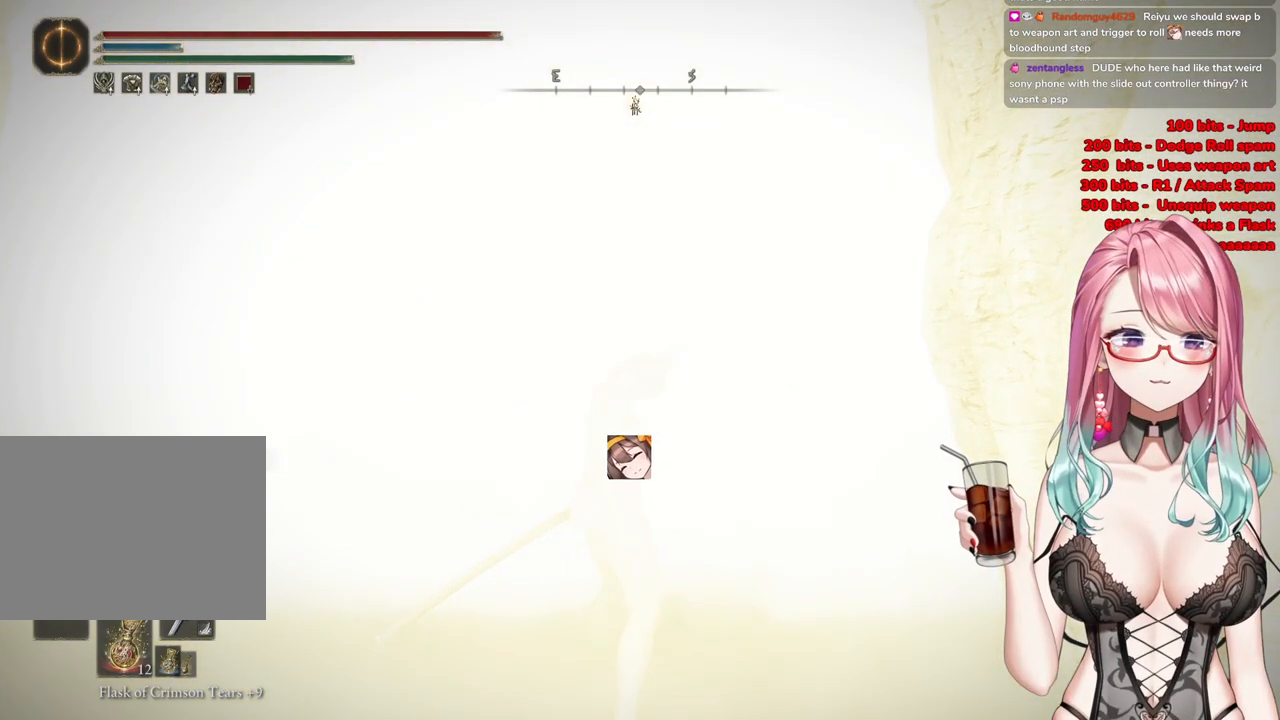
Gameplay with a controller (PlayStation layout); each line is a JSON object with the inputs held at the frame after it. "events" lists button and stick changes between this image and that frame as [ms after this image, input, new state], when the widget could be followed in between.
{"buttons": ["START"], "left_stick": "up", "right_stick": "center", "events": [[133, "left_stick", "up-right"], [484, "START", "down"], [484, "left_stick", "up"]]}
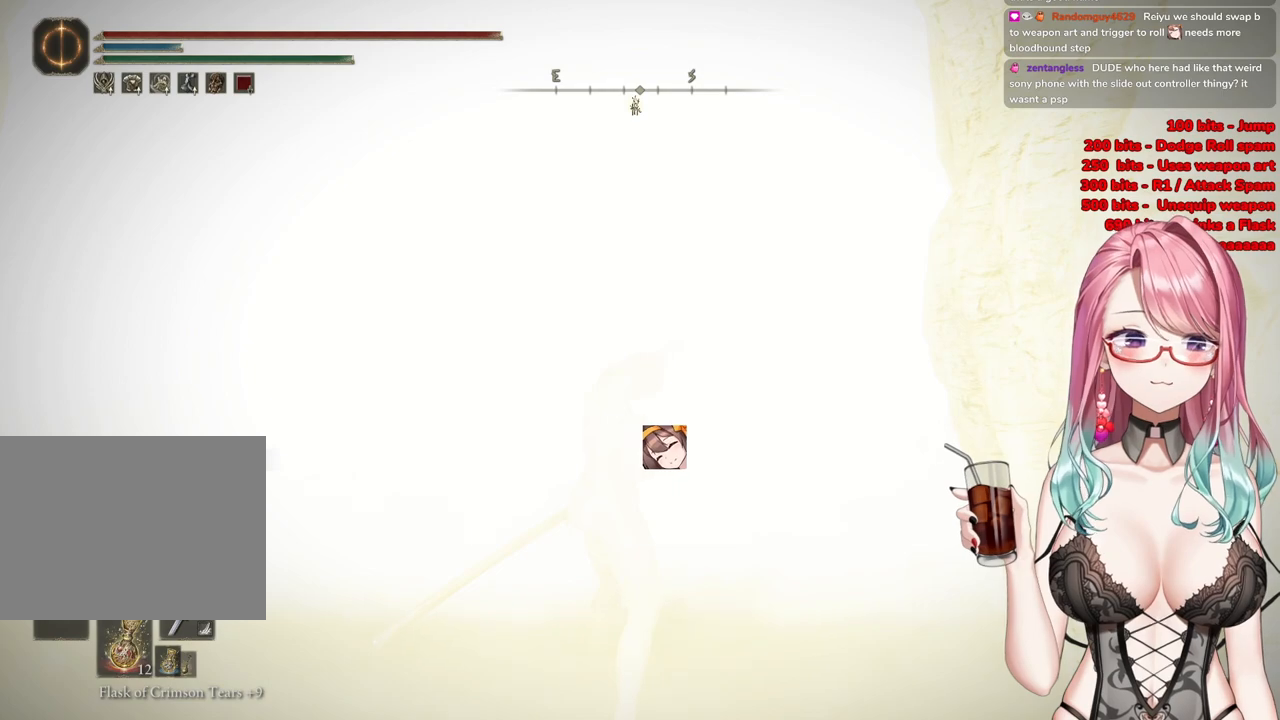
{"buttons": [], "left_stick": "up", "right_stick": "center", "events": [[150, "START", "up"], [284, "START", "down"], [434, "START", "up"]]}
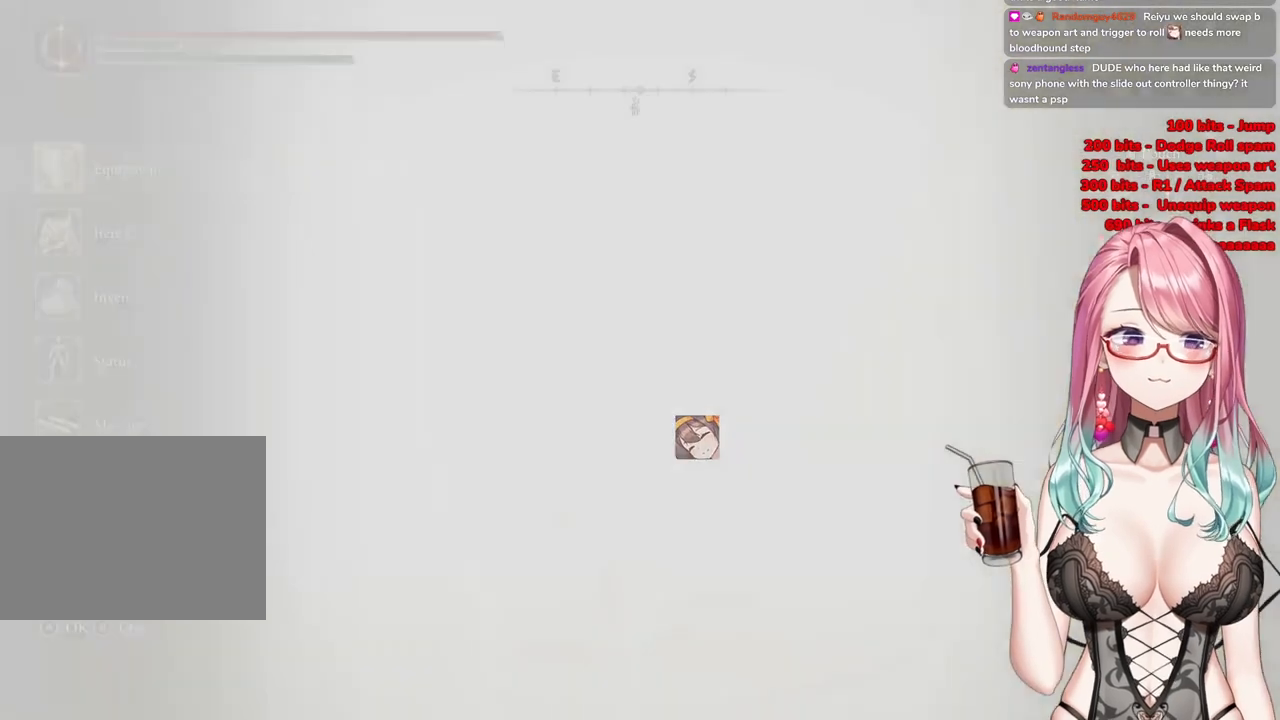
{"buttons": [], "left_stick": "up", "right_stick": "center", "events": []}
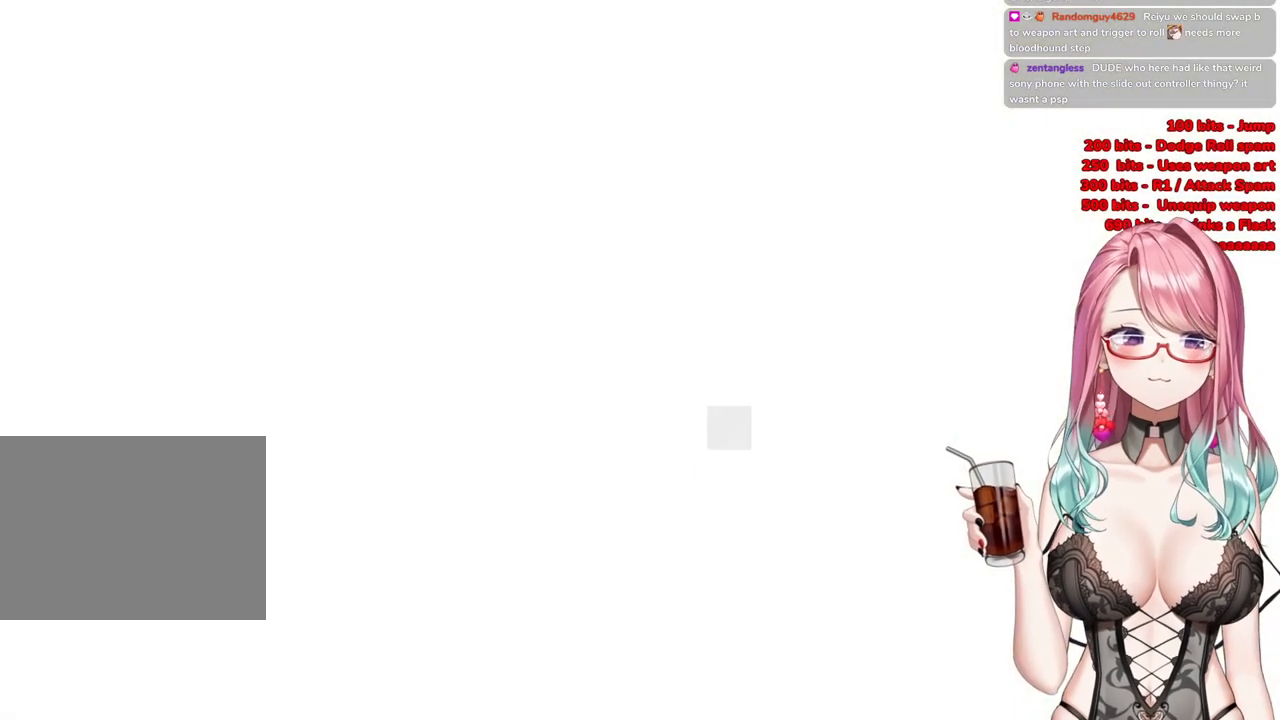
{"buttons": [], "left_stick": "up", "right_stick": "center", "events": []}
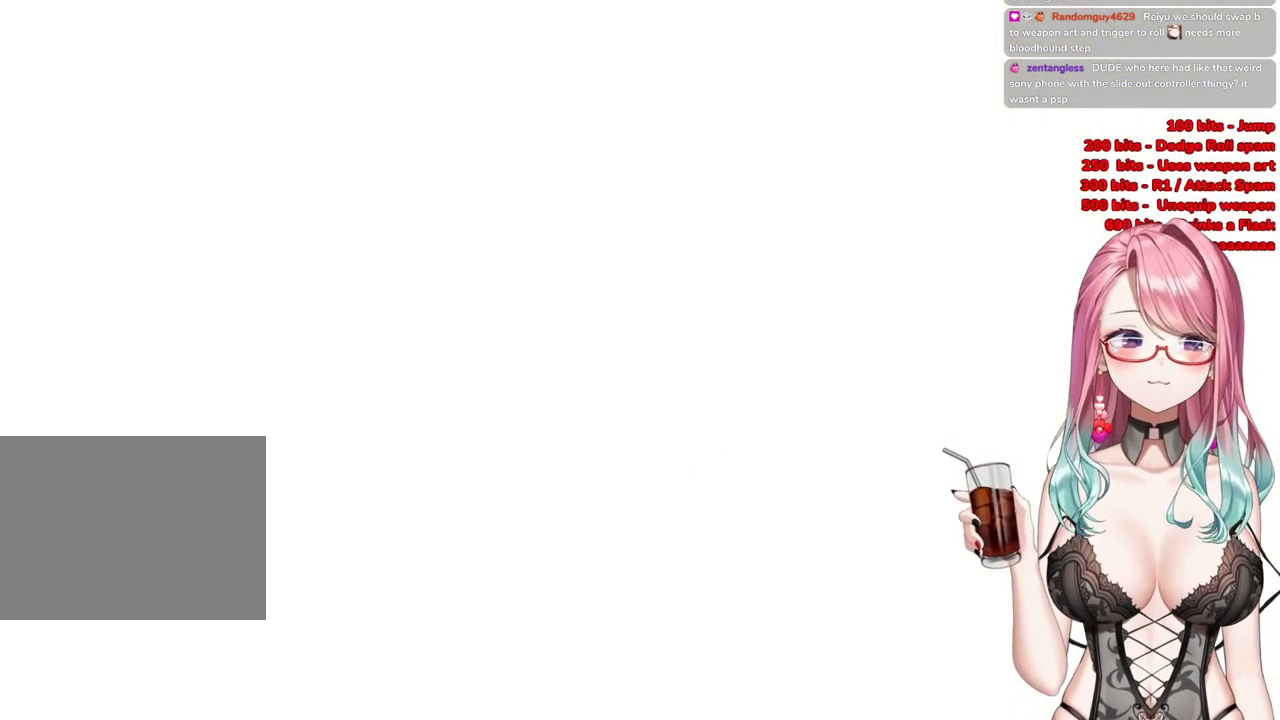
{"buttons": [], "left_stick": "up", "right_stick": "center", "events": []}
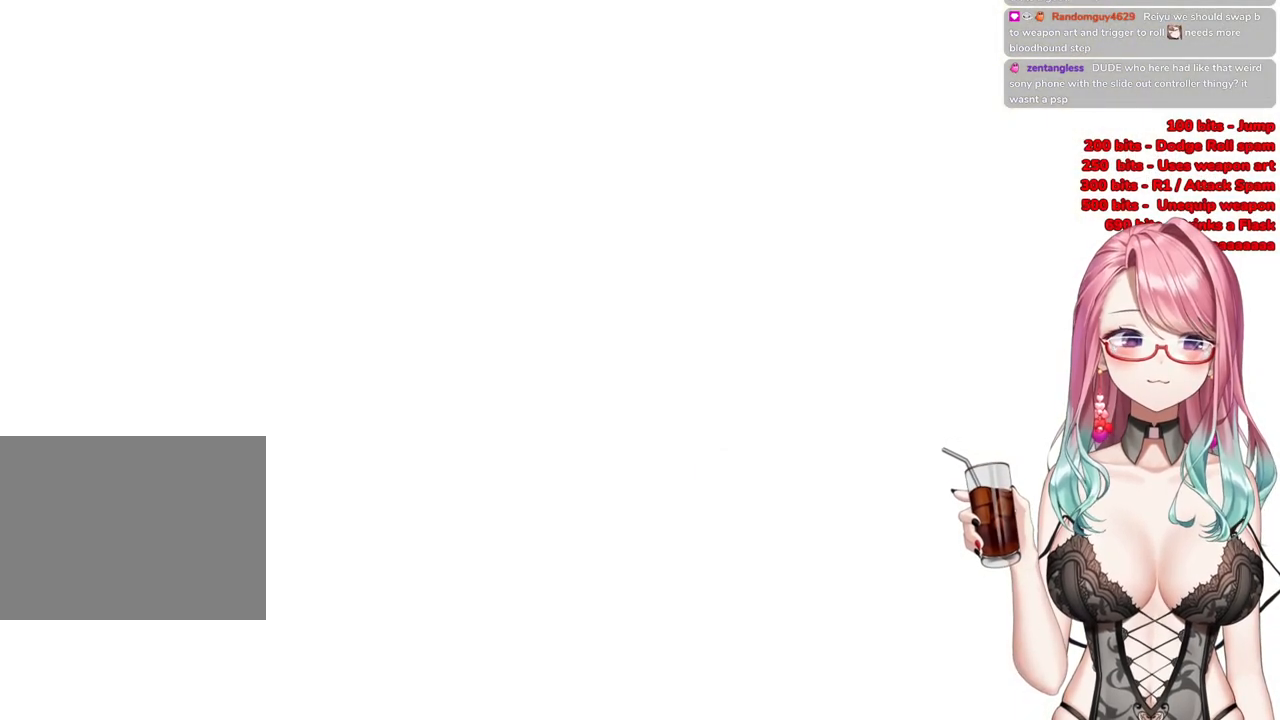
{"buttons": [], "left_stick": "up", "right_stick": "center", "events": [[233, "START", "down"], [433, "START", "up"]]}
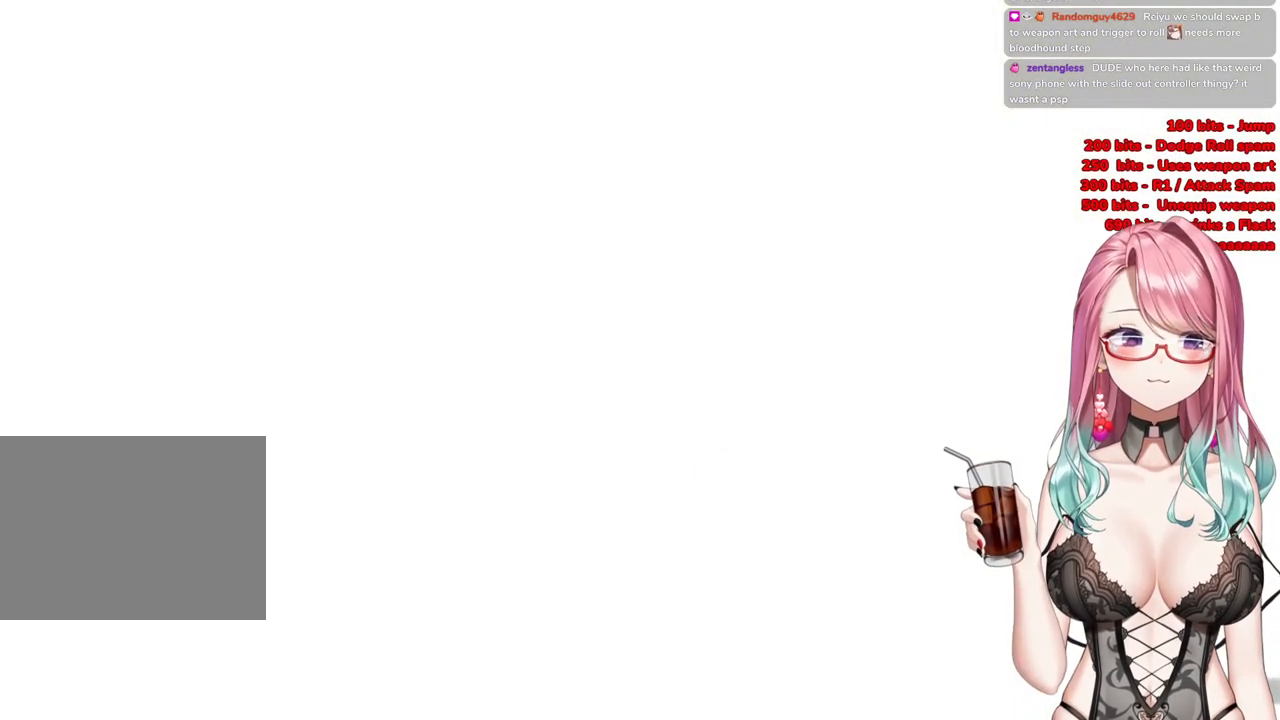
{"buttons": [], "left_stick": "up", "right_stick": "center", "events": [[284, "START", "down"], [451, "START", "up"]]}
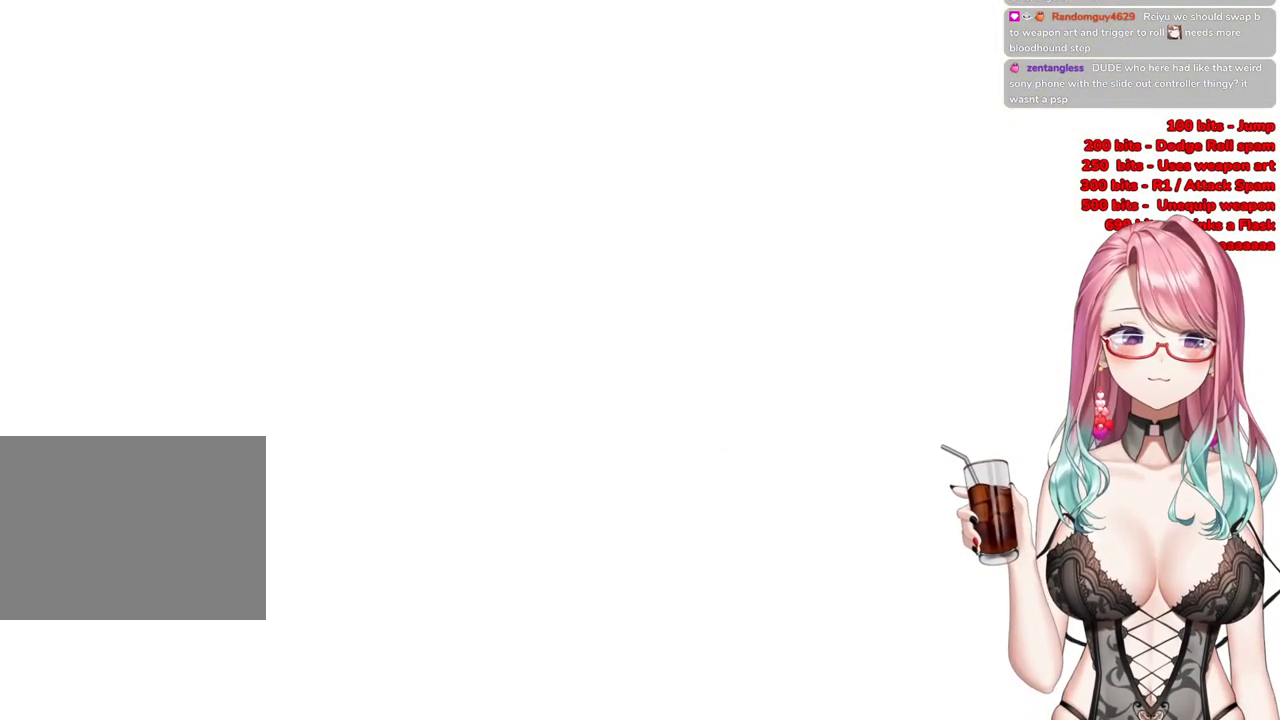
{"buttons": [], "left_stick": "up", "right_stick": "center", "events": []}
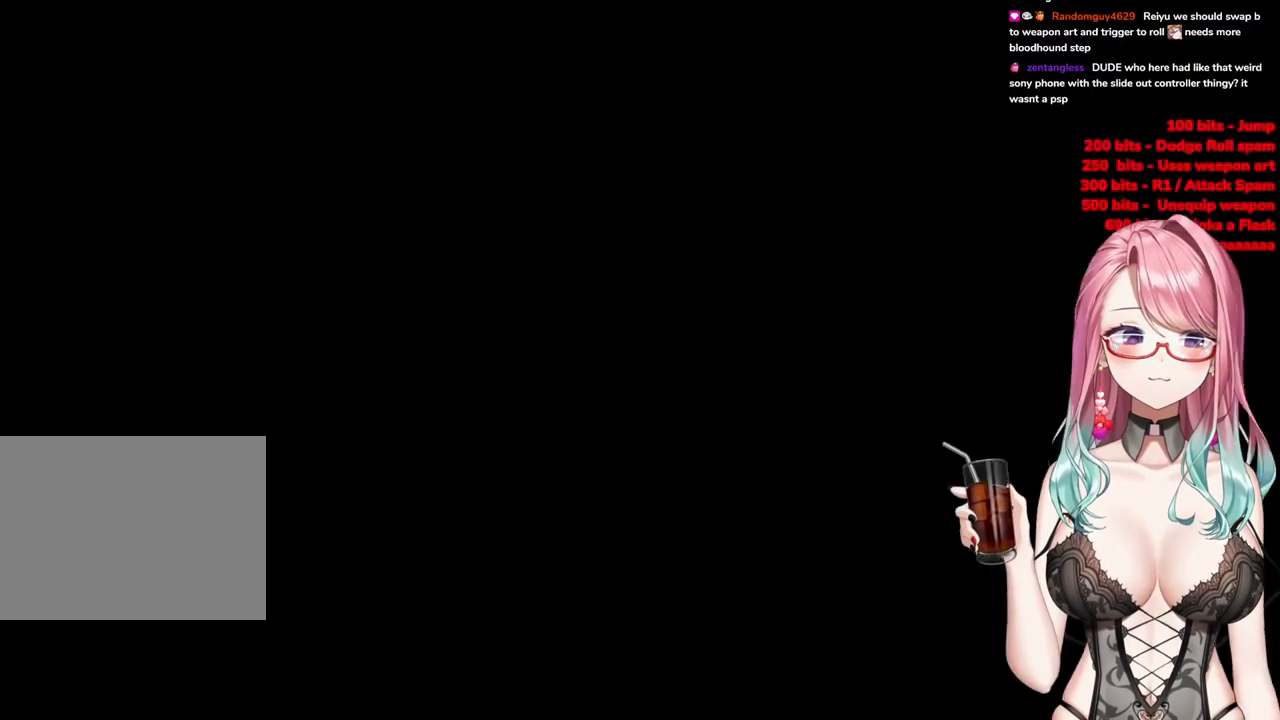
{"buttons": [], "left_stick": "up", "right_stick": "center", "events": []}